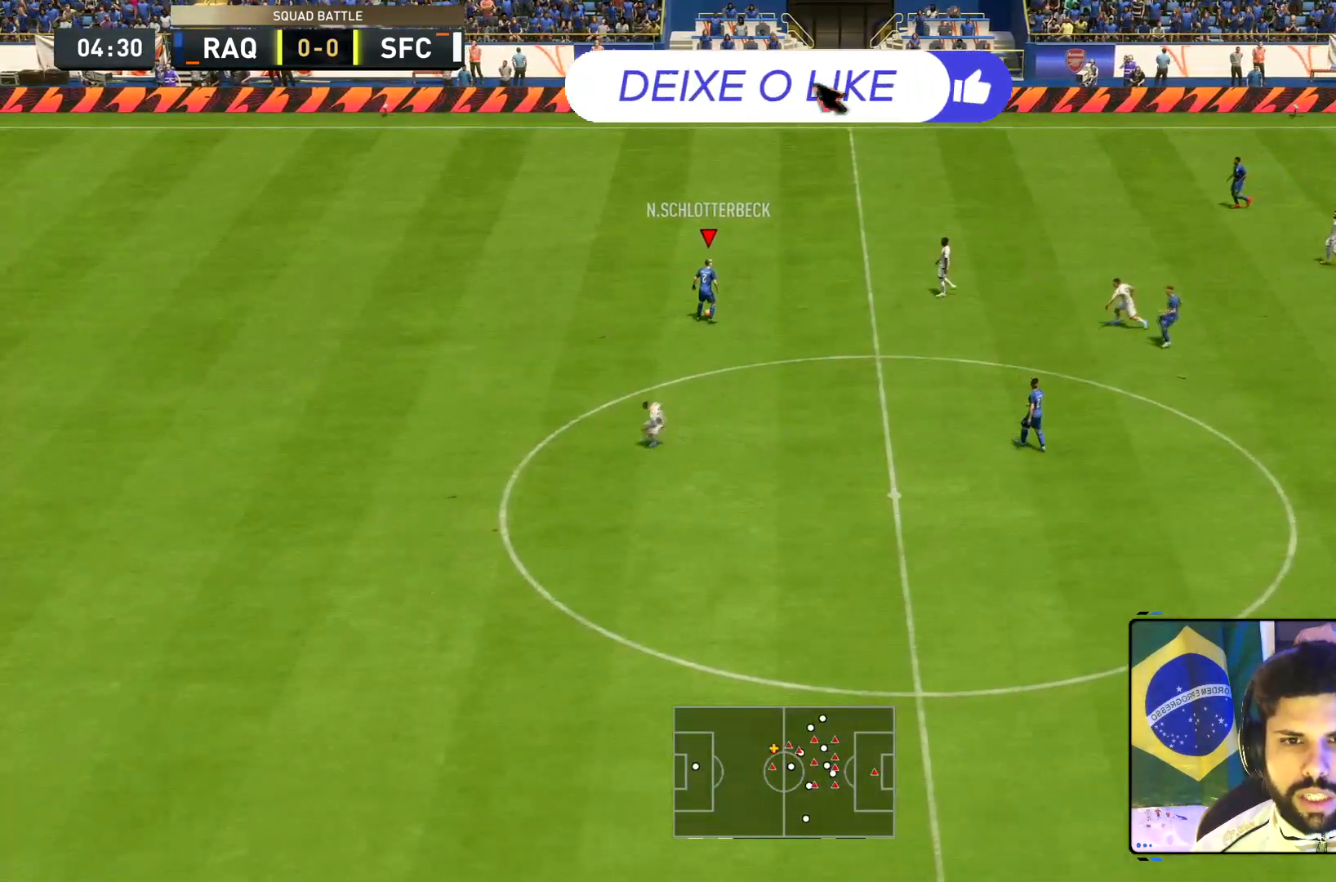
Gameplay with a controller (PlayStation layout); each line is a JSON object with the inputs held at the frame after it. "events" lists button and stick changes between this image and that frame as [ms after this image, input, new state], when the widget could be followed in between. Not read: L3 R3 right_stick.
{"buttons": [], "left_stick": "center", "events": []}
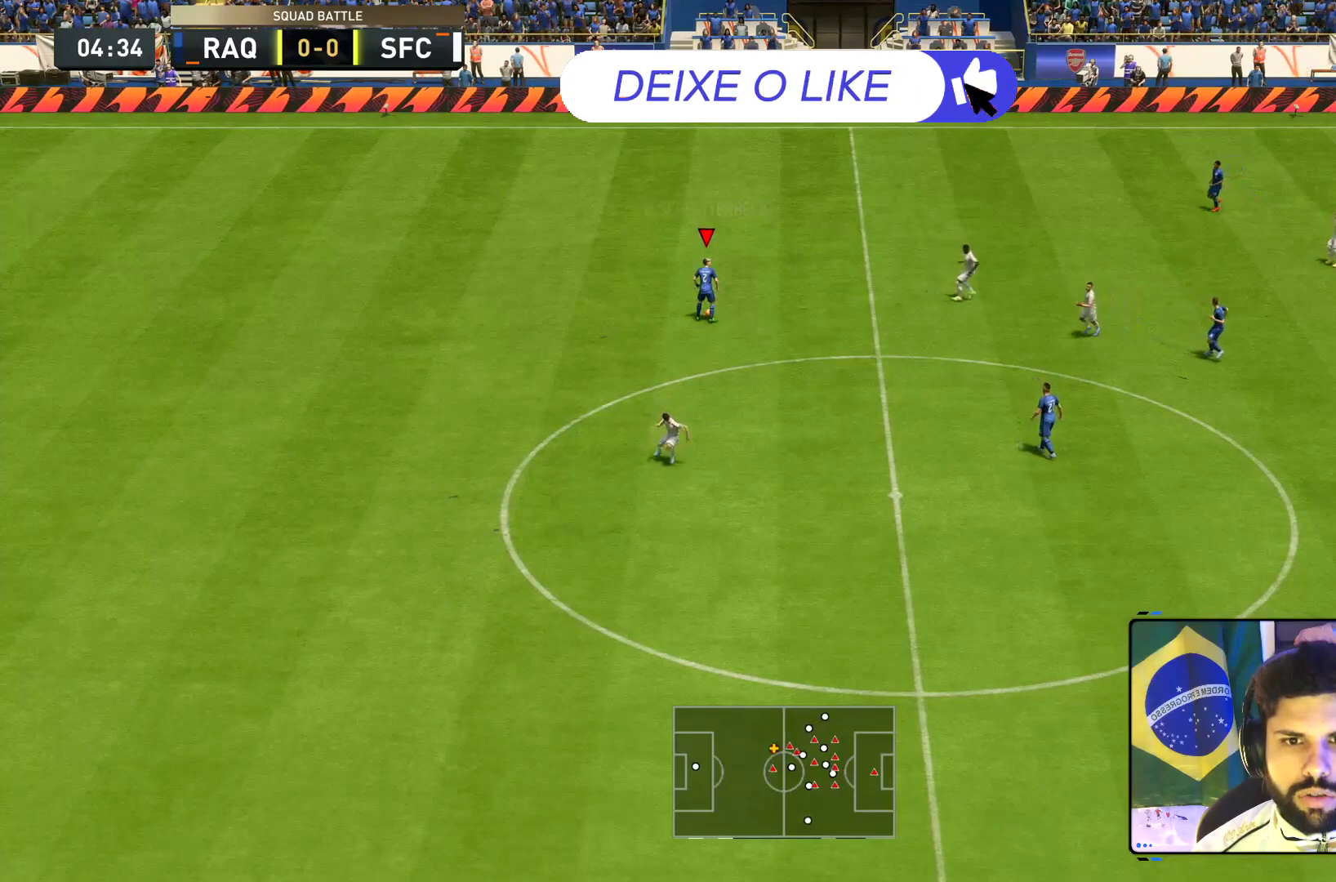
{"buttons": [], "left_stick": "center", "events": []}
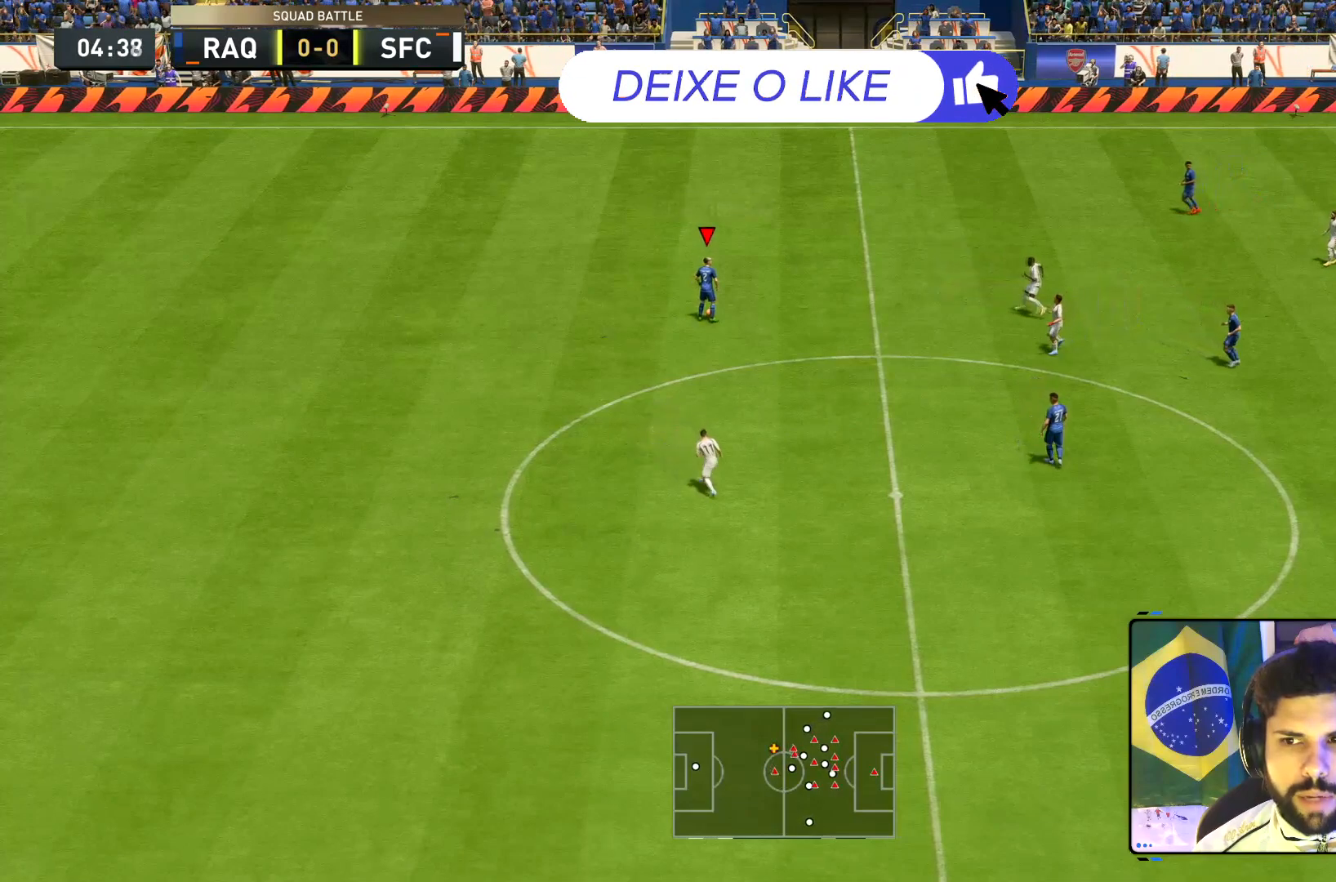
{"buttons": [], "left_stick": "right", "events": [[50, "left_stick", "up-right"], [267, "CROSS", "down"], [267, "left_stick", "right"], [400, "CROSS", "up"]]}
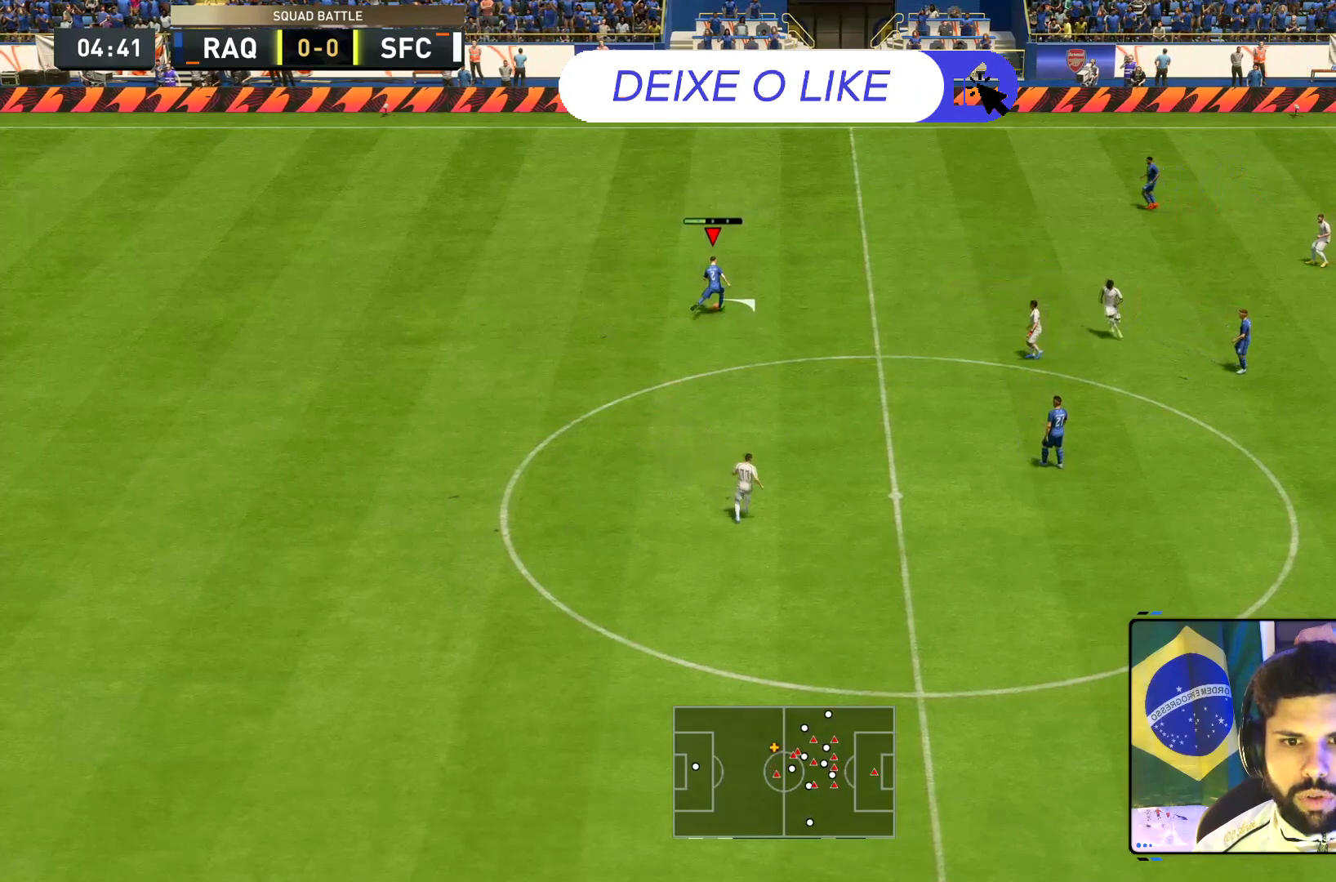
{"buttons": [], "left_stick": "center", "events": [[201, "left_stick", "center"]]}